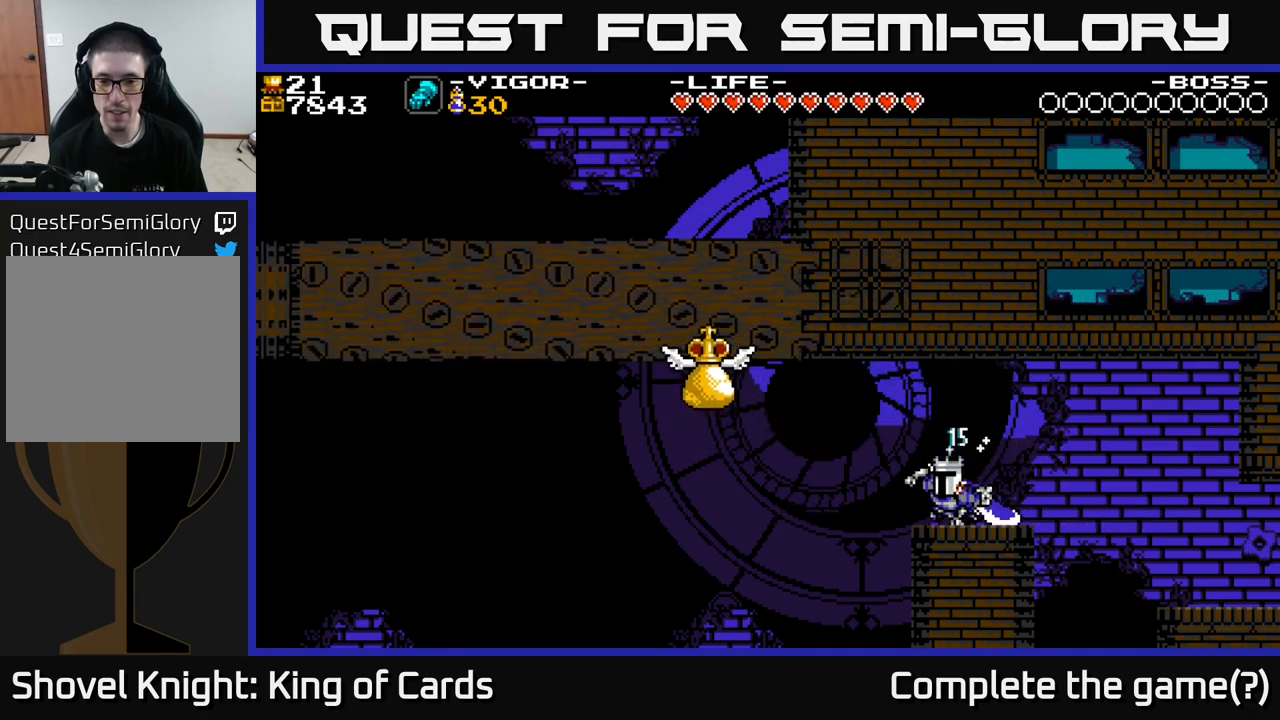
Gameplay with a controller (Xbox layout); each line is a JSON object with the inputs held at the frame after it. "events" lists button and stick changes between this image and that frame as [ms after this image, input, new state], when the widget could be followed in between. Not read: left_stick.
{"buttons": [], "right_stick": "center", "events": []}
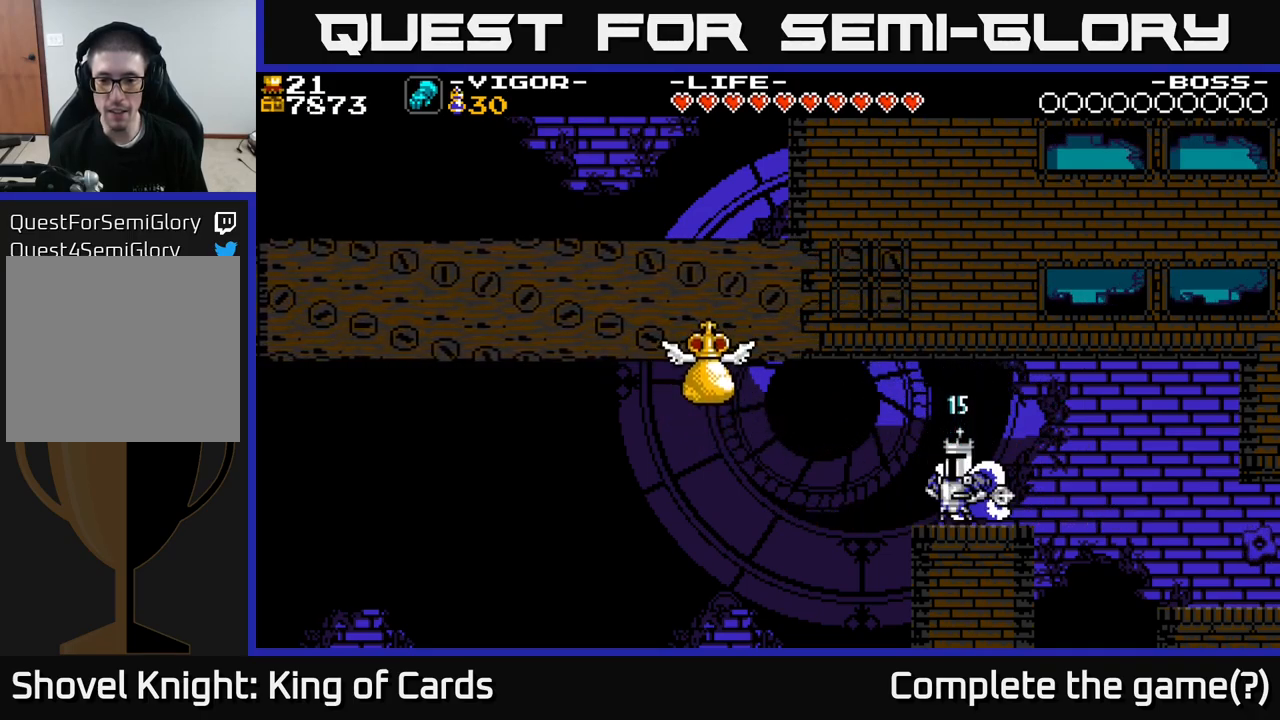
{"buttons": ["DPAD_LEFT"], "right_stick": "center", "events": [[133, "DPAD_LEFT", "down"], [216, "A", "down"], [250, "A", "up"]]}
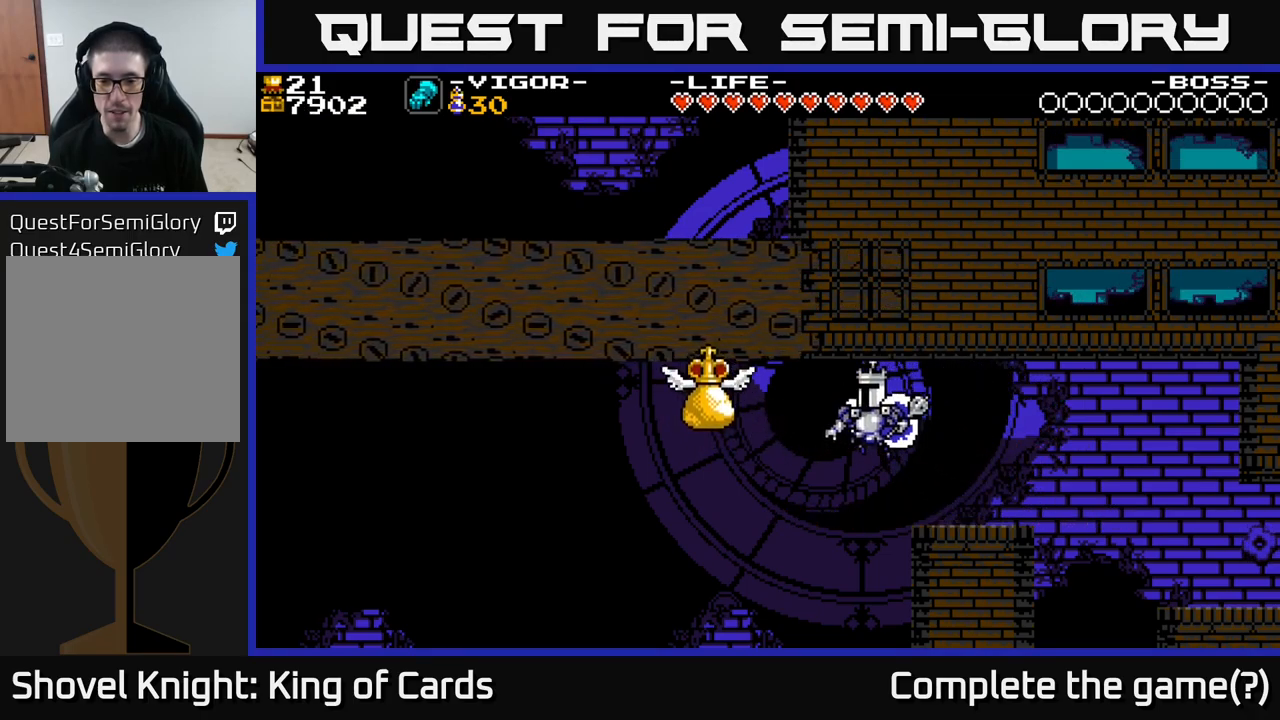
{"buttons": ["X", "DPAD_RIGHT"], "right_stick": "center", "events": [[133, "DPAD_LEFT", "up"], [233, "DPAD_RIGHT", "down"], [283, "X", "down"]]}
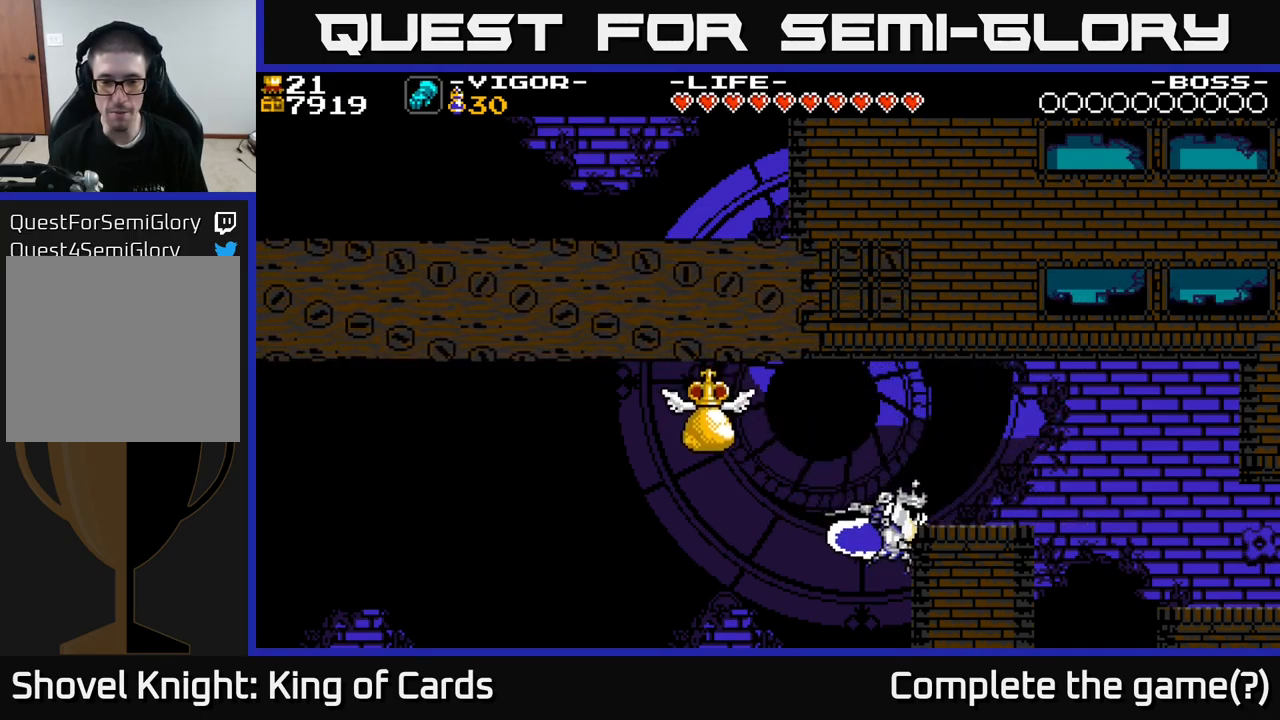
{"buttons": ["A", "DPAD_RIGHT"], "right_stick": "center", "events": [[33, "A", "down"], [33, "DPAD_LEFT", "down"], [33, "DPAD_RIGHT", "up"], [100, "X", "up"], [383, "DPAD_LEFT", "up"], [383, "DPAD_RIGHT", "down"]]}
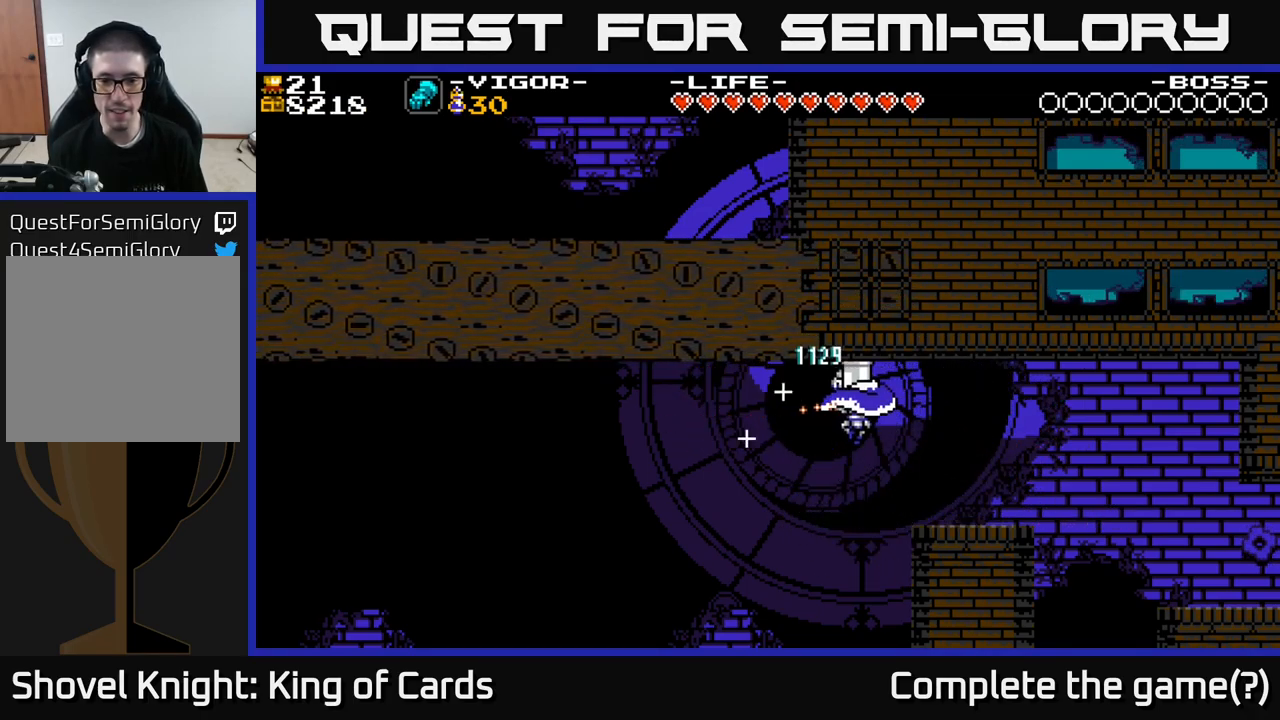
{"buttons": ["DPAD_RIGHT"], "right_stick": "center", "events": [[333, "A", "up"]]}
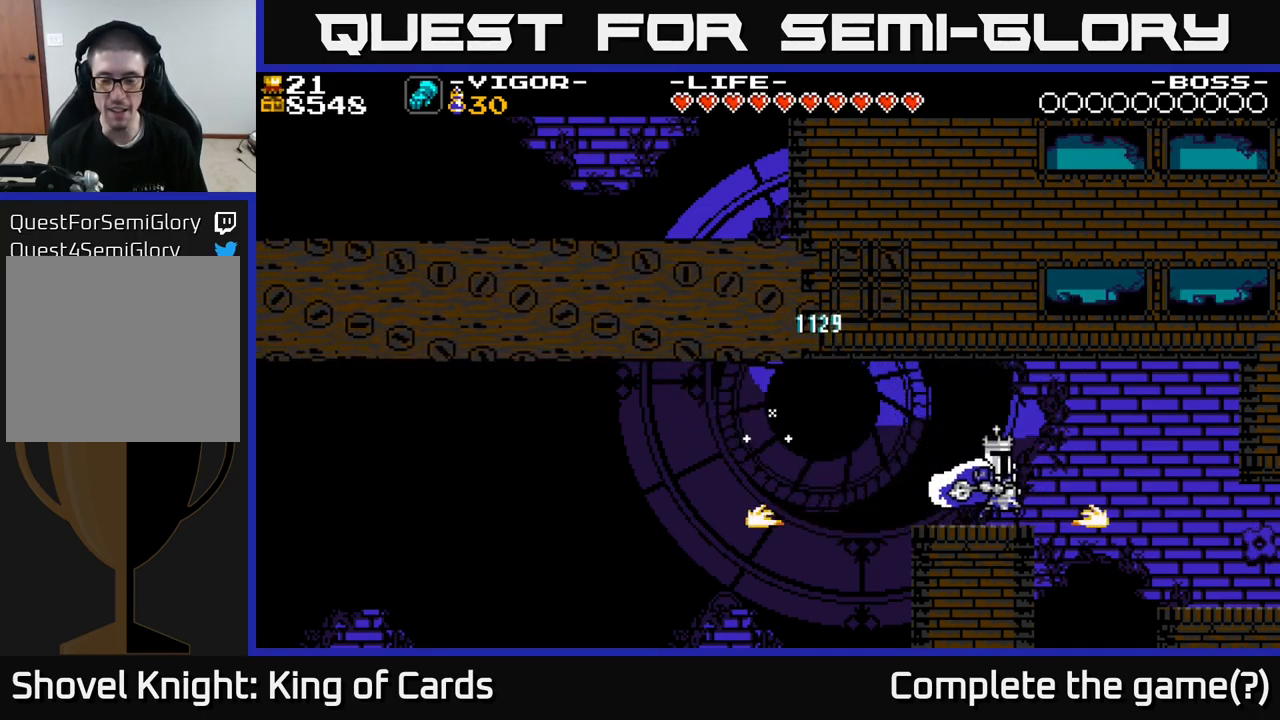
{"buttons": ["DPAD_RIGHT"], "right_stick": "center", "events": [[66, "A", "down"], [233, "A", "up"]]}
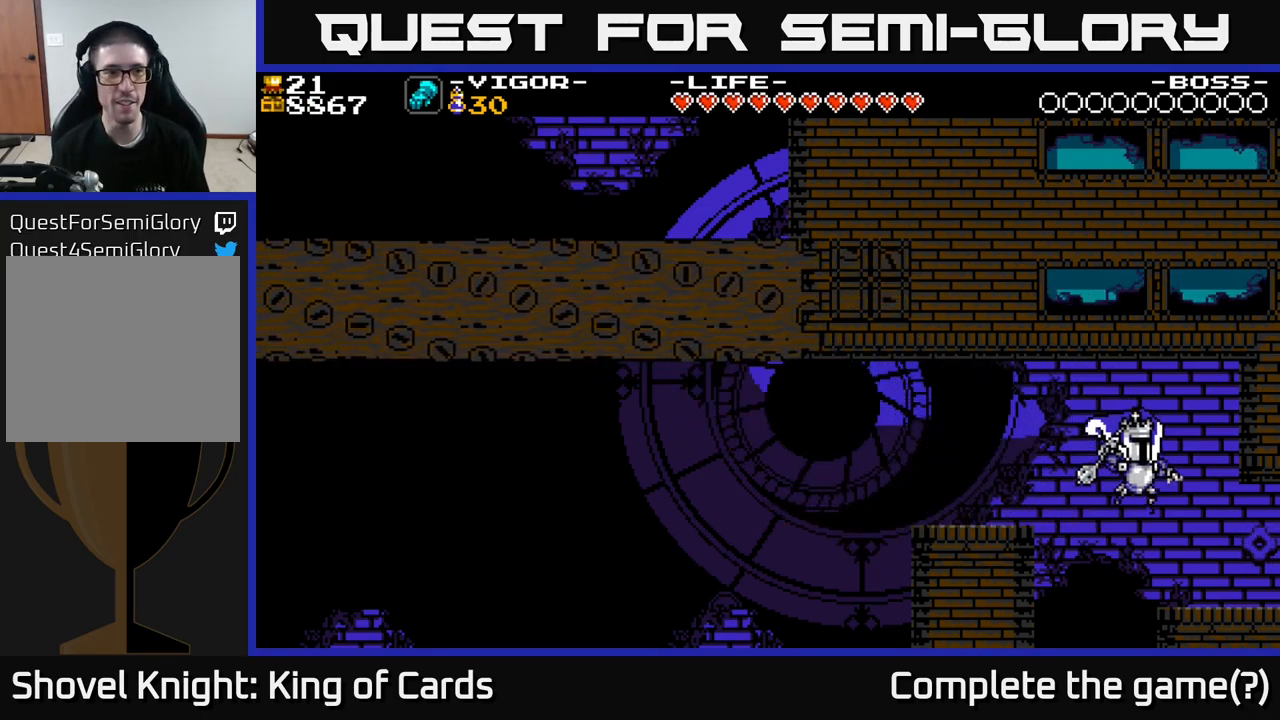
{"buttons": ["DPAD_RIGHT"], "right_stick": "center", "events": []}
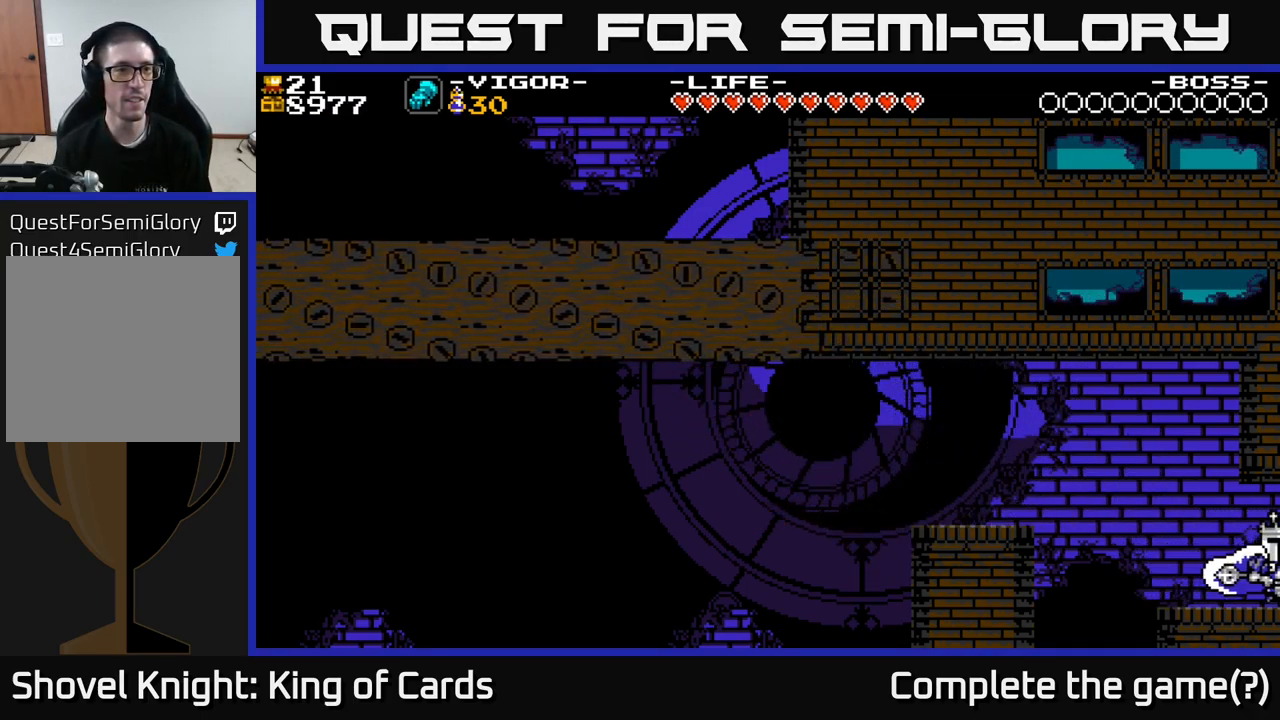
{"buttons": [], "right_stick": "center", "events": [[450, "DPAD_RIGHT", "up"]]}
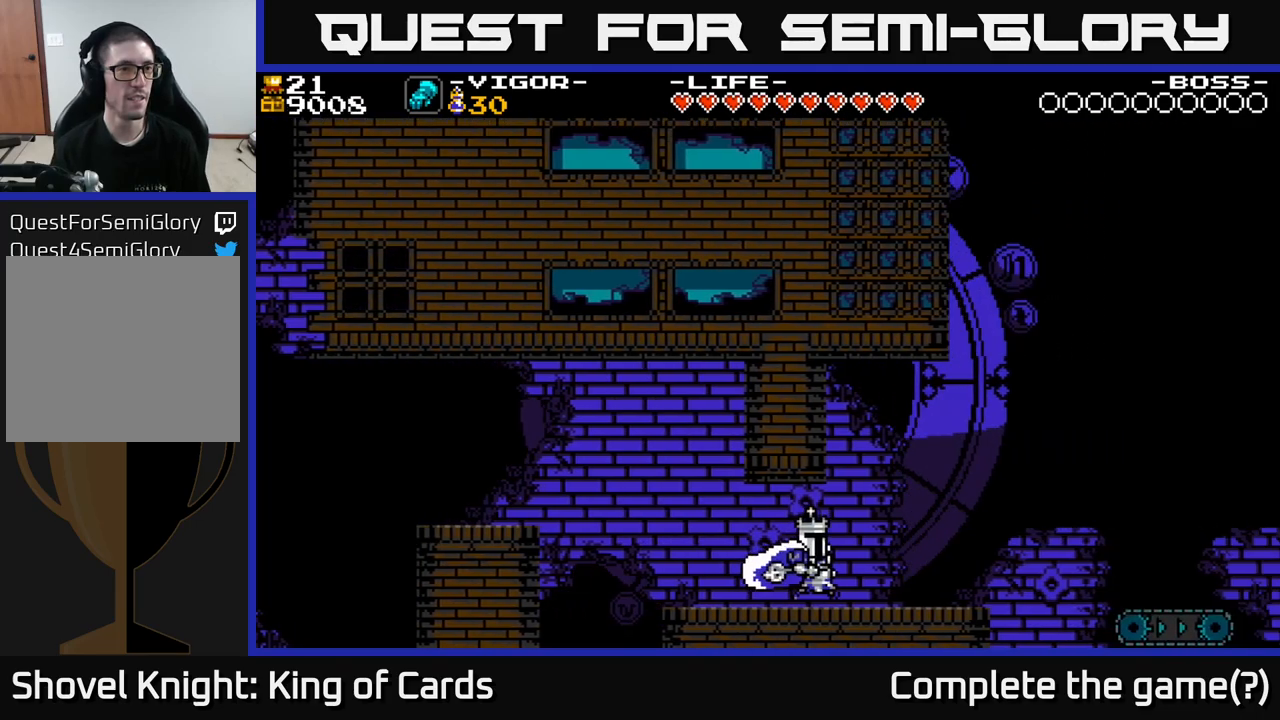
{"buttons": ["DPAD_RIGHT"], "right_stick": "center", "events": [[200, "DPAD_RIGHT", "down"]]}
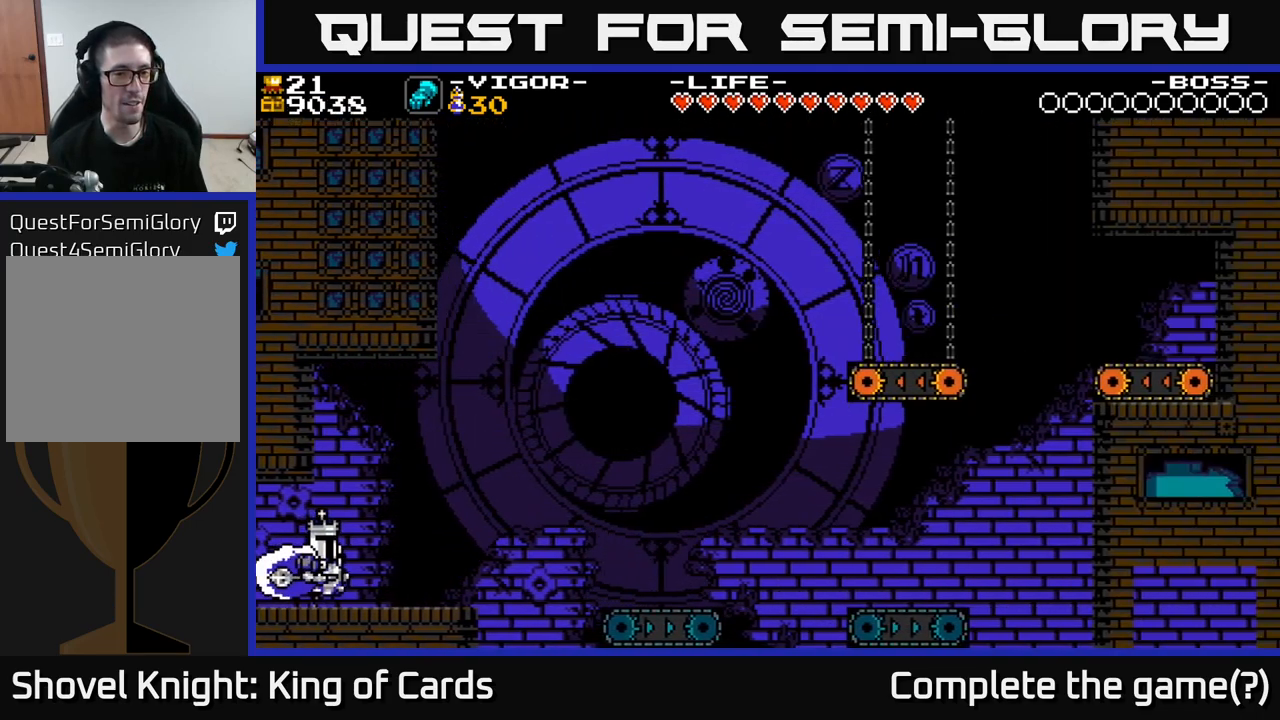
{"buttons": ["A", "DPAD_RIGHT"], "right_stick": "center", "events": [[450, "A", "down"]]}
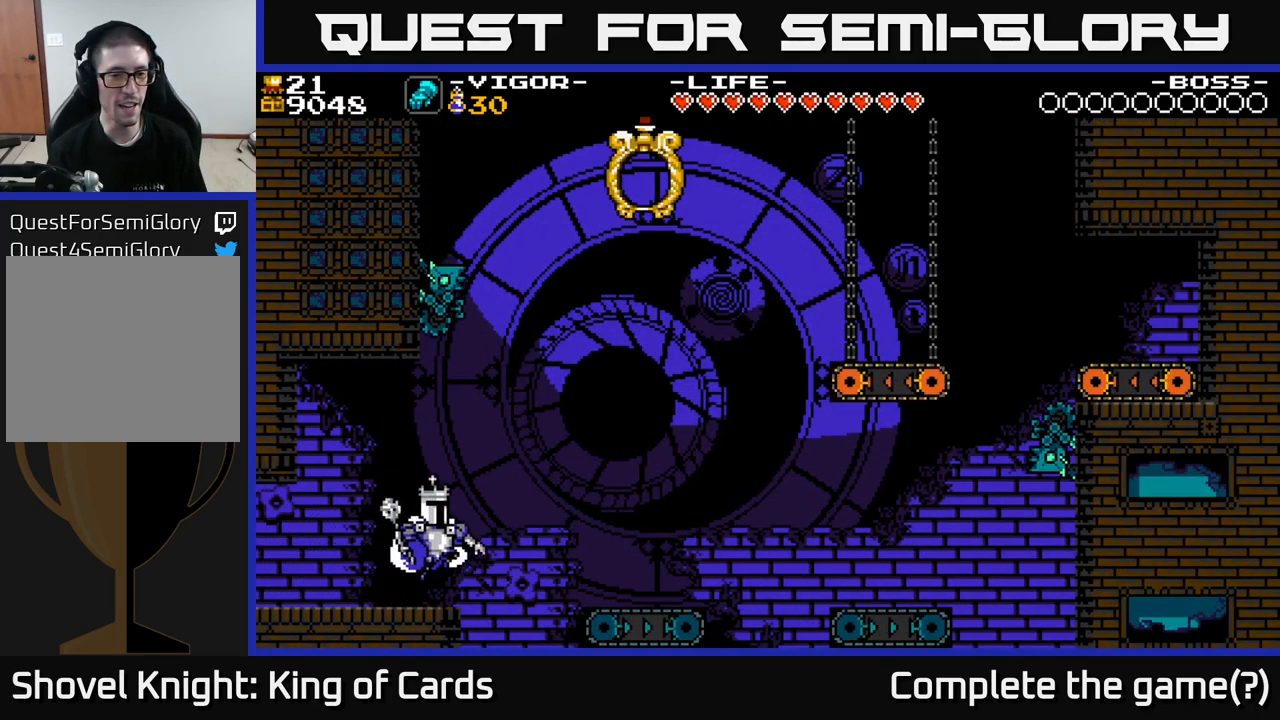
{"buttons": ["A", "DPAD_RIGHT"], "right_stick": "center", "events": []}
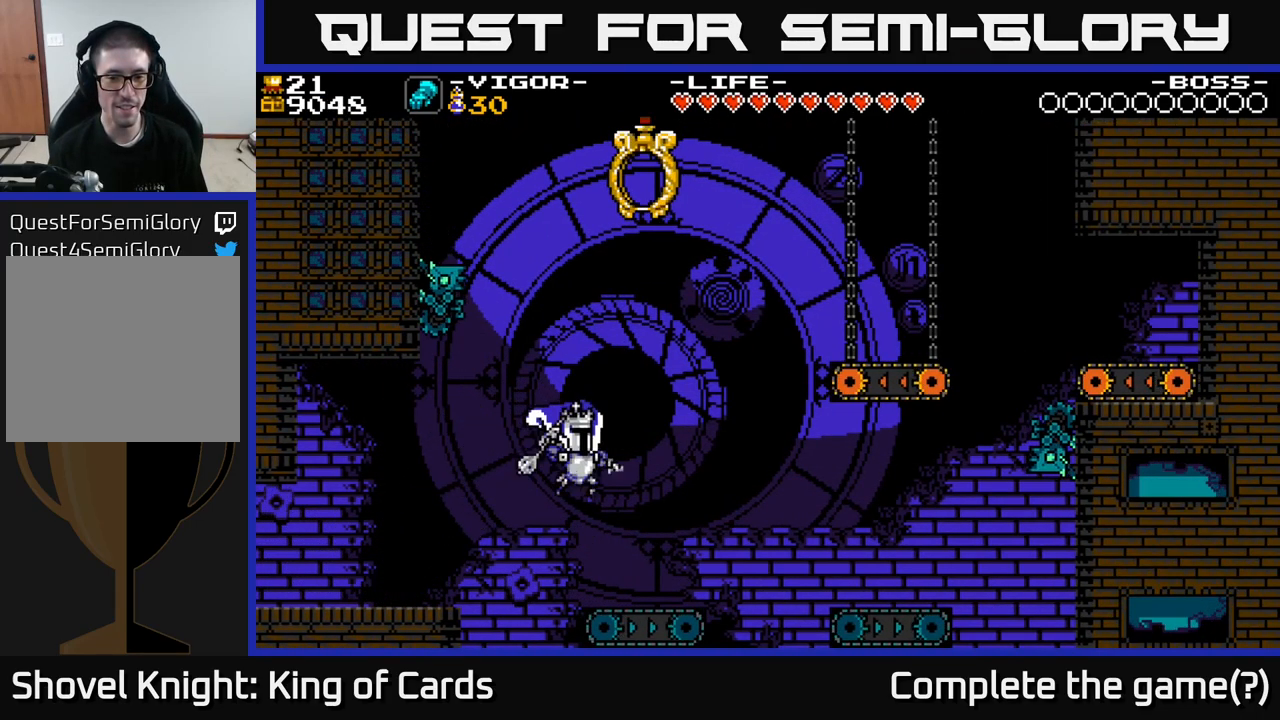
{"buttons": ["A", "DPAD_RIGHT"], "right_stick": "center", "events": [[33, "A", "up"], [300, "A", "down"]]}
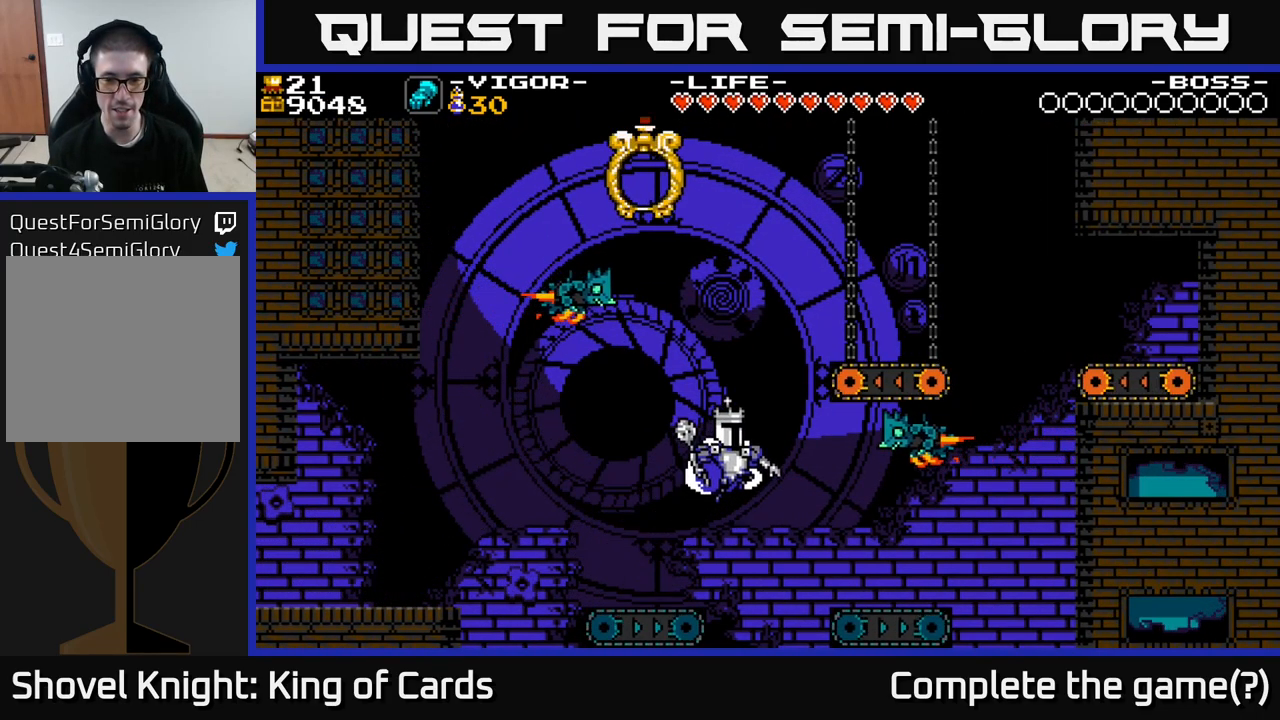
{"buttons": ["A", "X"], "right_stick": "center", "events": [[100, "X", "down"], [150, "DPAD_RIGHT", "up"]]}
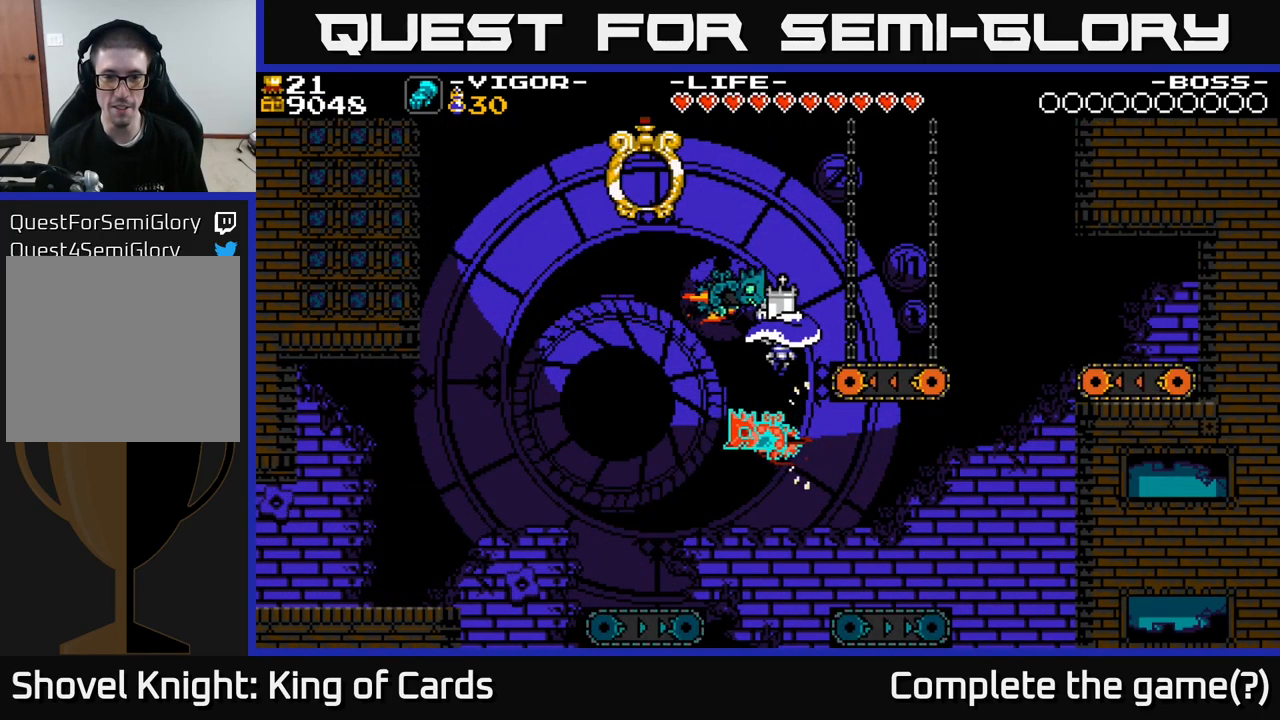
{"buttons": [], "right_stick": "center", "events": [[100, "DPAD_RIGHT", "down"], [283, "X", "up"], [317, "A", "up"], [450, "DPAD_RIGHT", "up"]]}
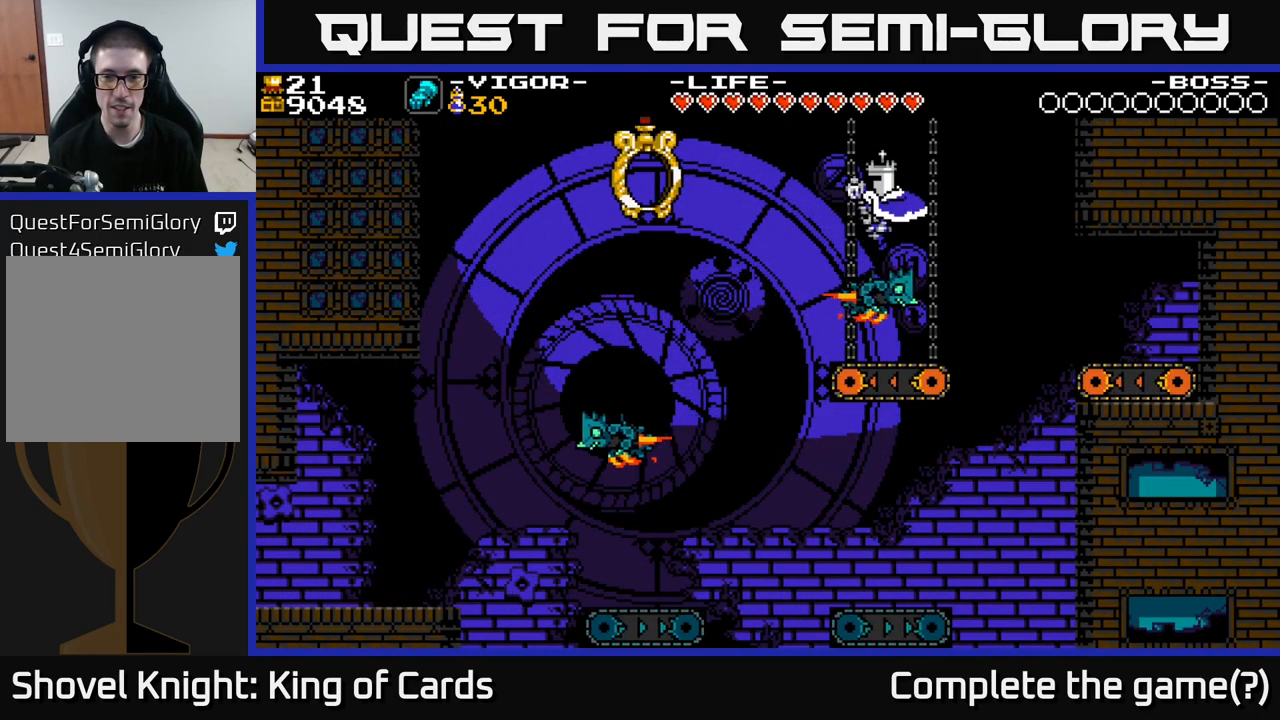
{"buttons": ["DPAD_RIGHT"], "right_stick": "center", "events": [[83, "DPAD_RIGHT", "down"]]}
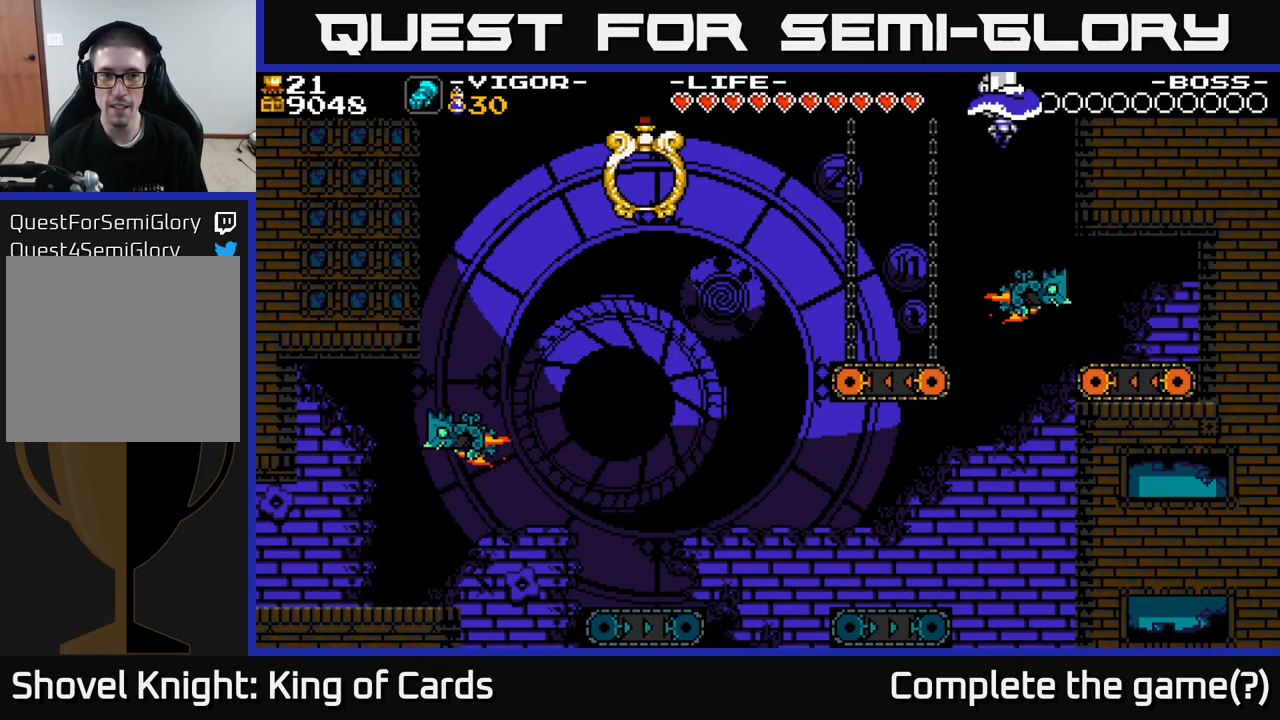
{"buttons": ["DPAD_RIGHT"], "right_stick": "center", "events": []}
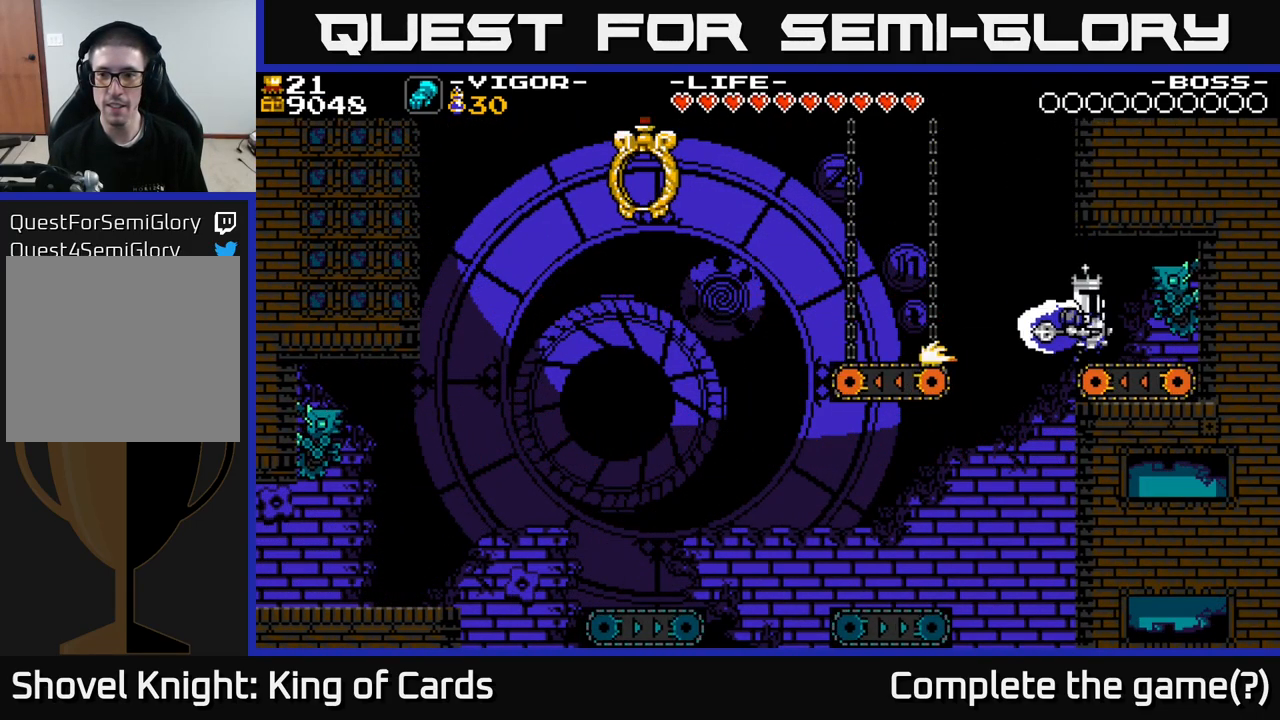
{"buttons": ["DPAD_RIGHT"], "right_stick": "center", "events": [[50, "A", "down"], [67, "X", "down"], [217, "X", "up"], [317, "A", "up"]]}
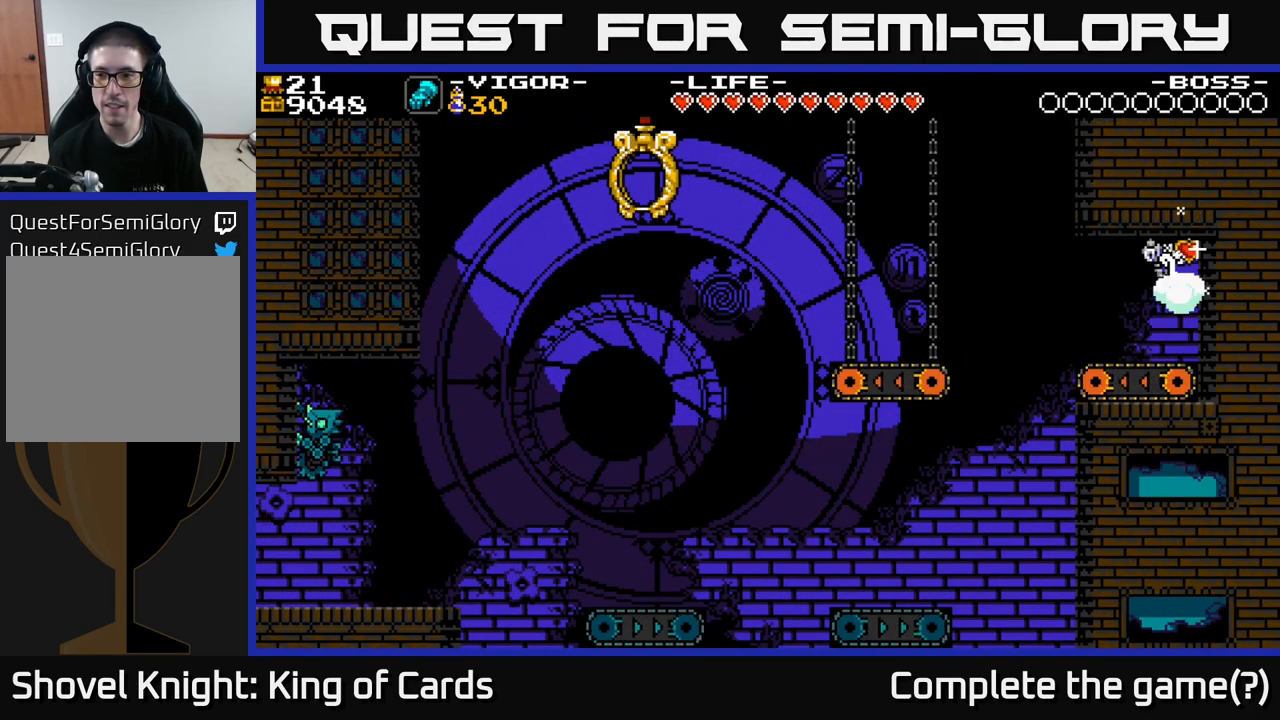
{"buttons": ["A", "X", "DPAD_RIGHT"], "right_stick": "center", "events": [[417, "A", "down"], [467, "X", "down"]]}
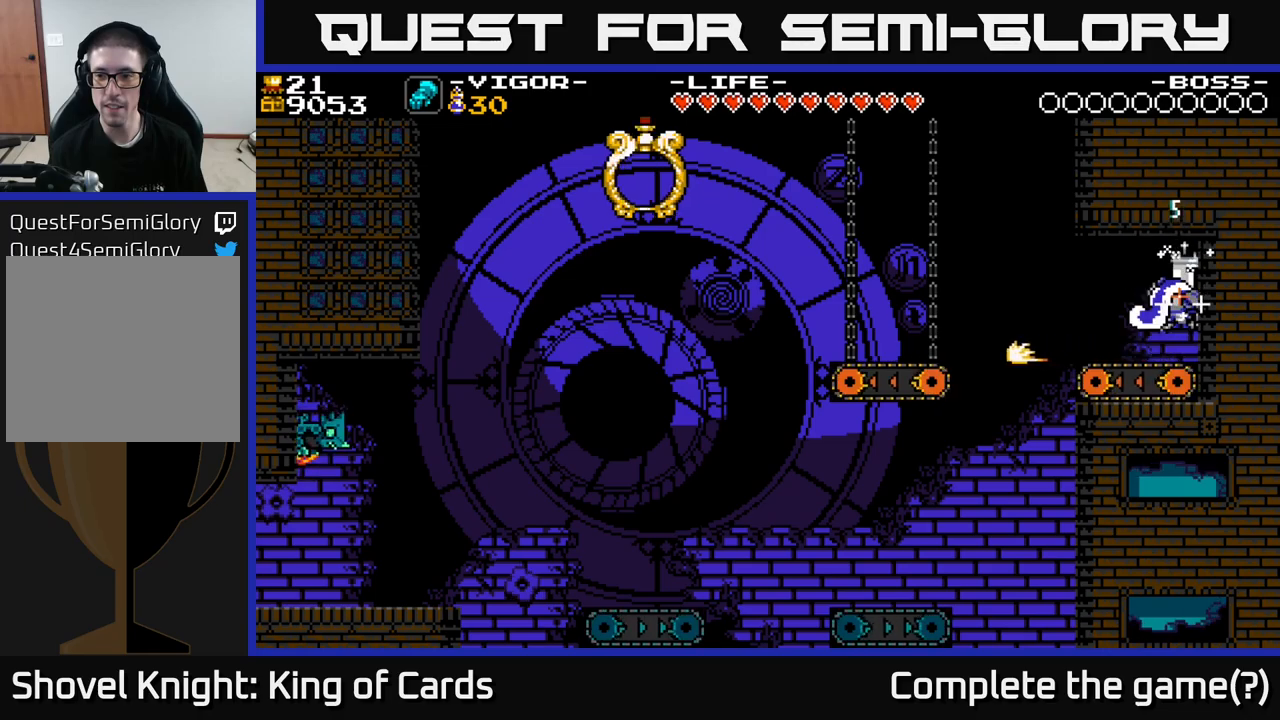
{"buttons": ["DPAD_RIGHT"], "right_stick": "center", "events": [[134, "X", "up"], [150, "A", "up"]]}
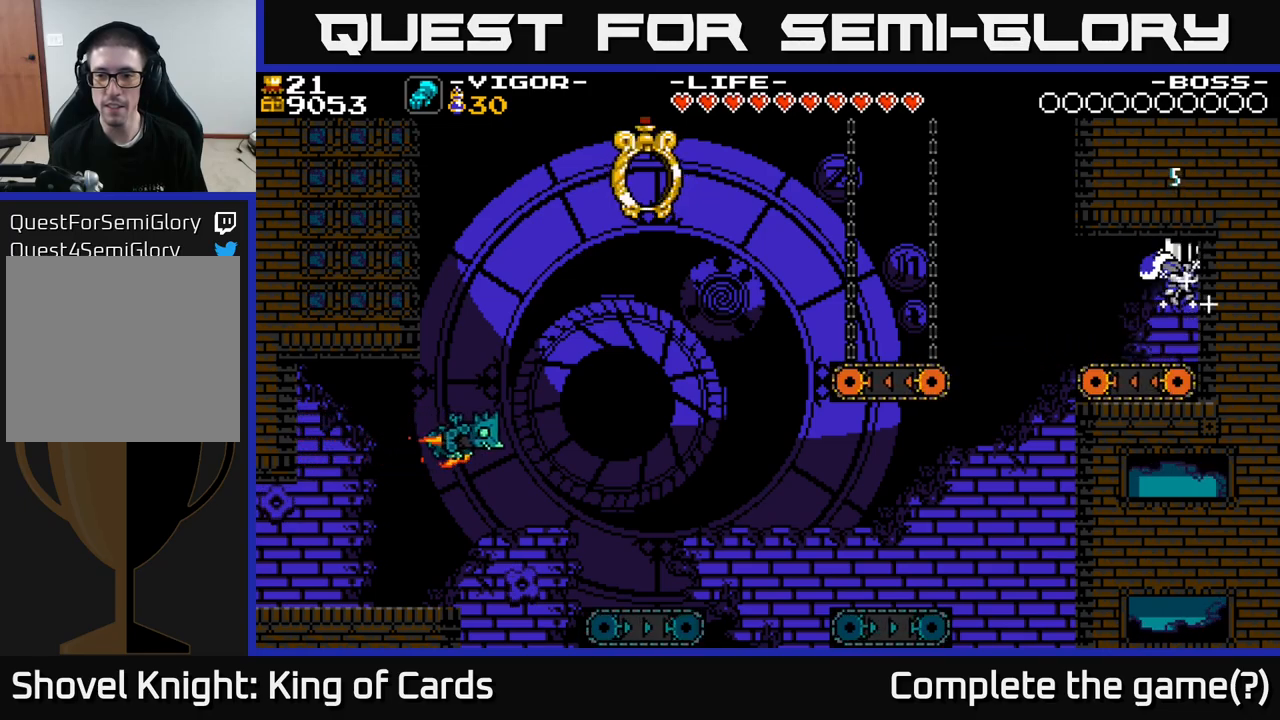
{"buttons": ["A", "DPAD_LEFT"], "right_stick": "center", "events": [[117, "DPAD_RIGHT", "up"], [184, "DPAD_LEFT", "down"], [450, "A", "down"]]}
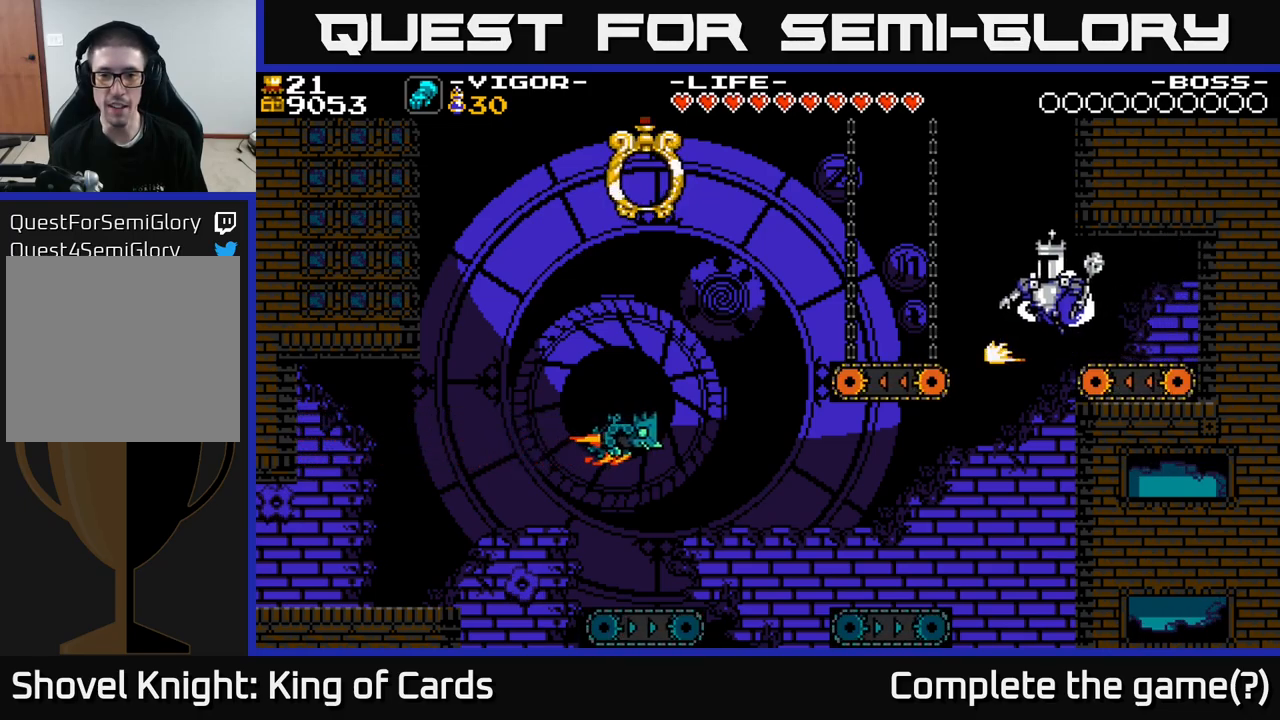
{"buttons": ["DPAD_LEFT"], "right_stick": "center", "events": [[300, "A", "up"]]}
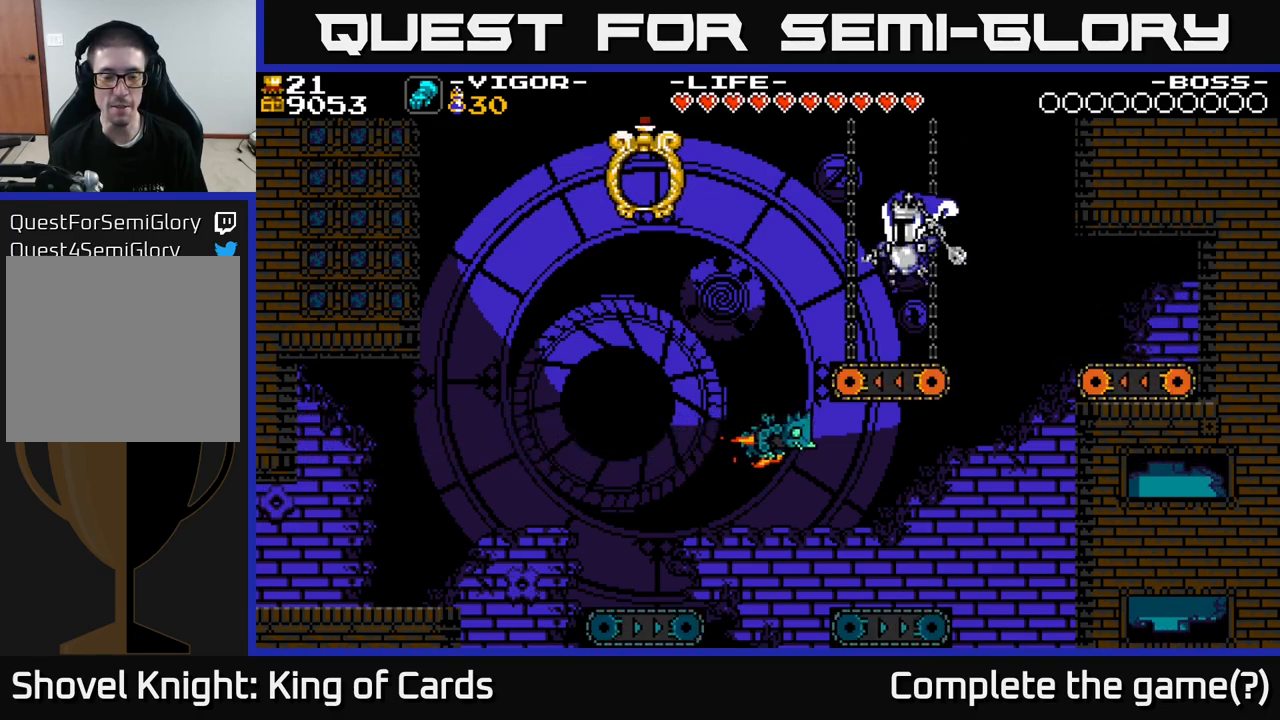
{"buttons": ["A"], "right_stick": "center", "events": [[200, "DPAD_LEFT", "up"], [317, "DPAD_LEFT", "down"], [400, "A", "down"], [450, "DPAD_LEFT", "up"]]}
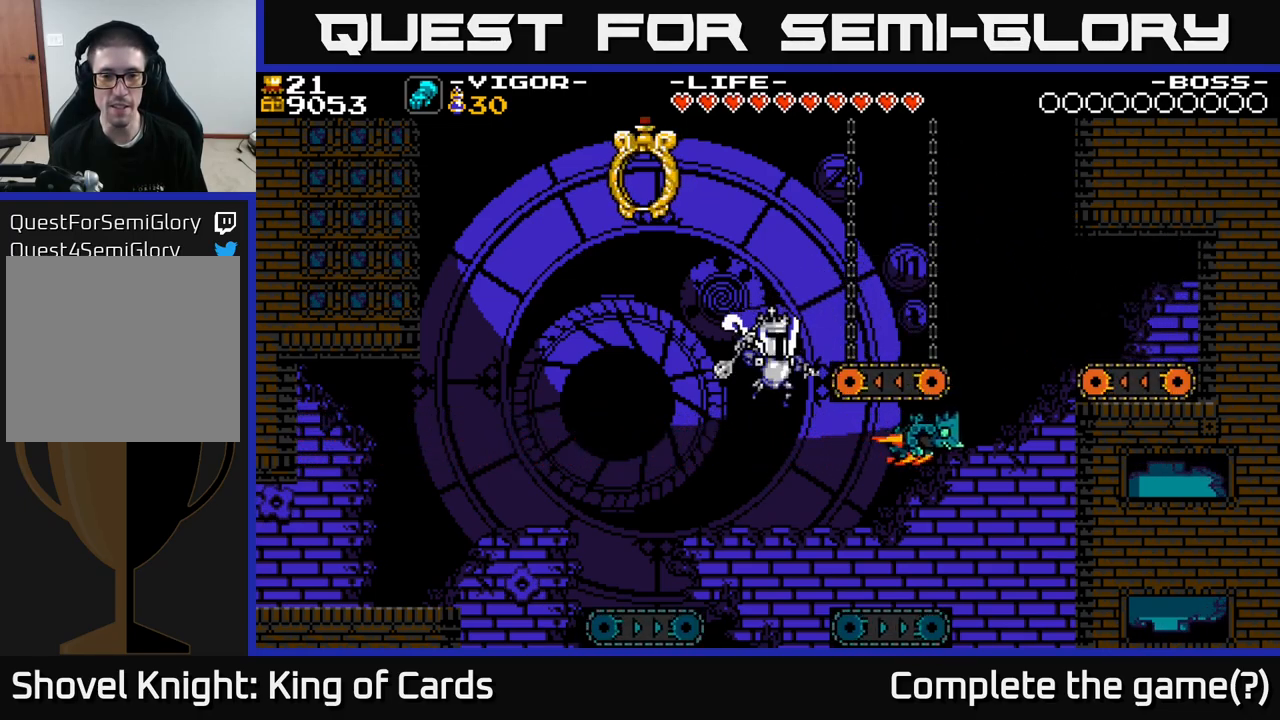
{"buttons": ["DPAD_LEFT"], "right_stick": "center", "events": [[17, "DPAD_RIGHT", "down"], [167, "X", "down"], [317, "X", "up"], [367, "DPAD_RIGHT", "up"], [450, "A", "up"], [450, "DPAD_LEFT", "down"]]}
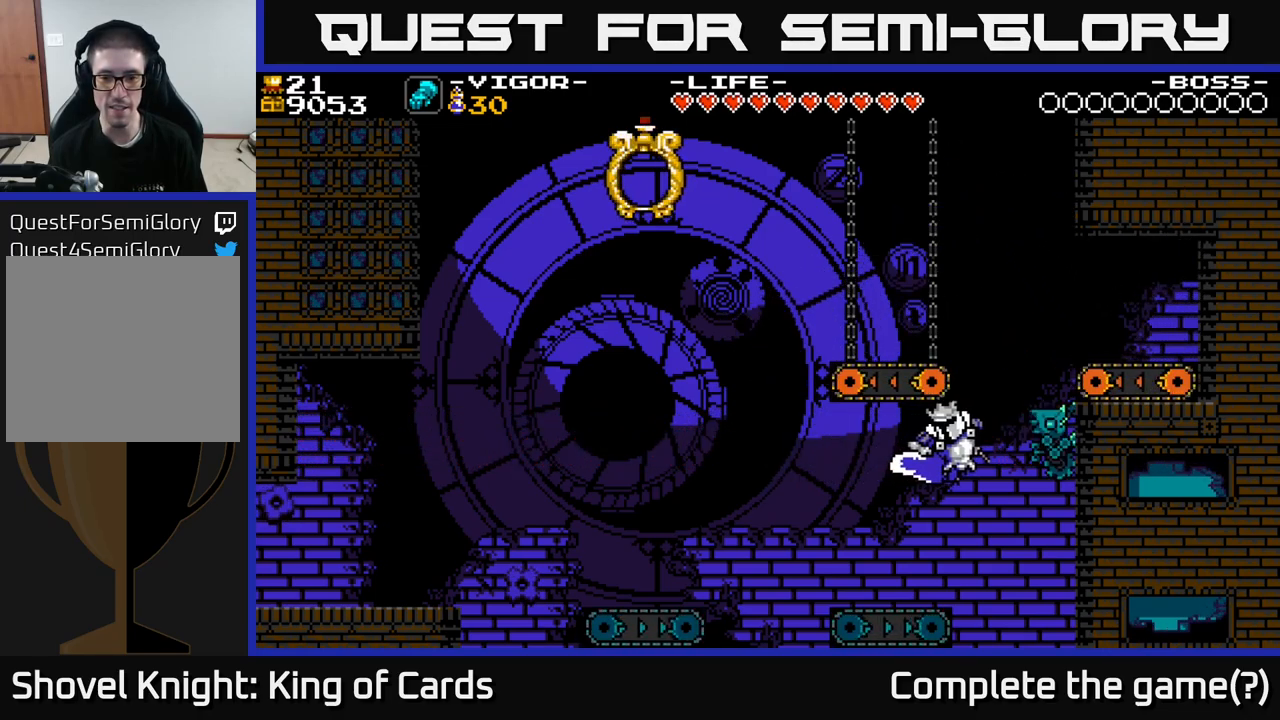
{"buttons": ["DPAD_LEFT"], "right_stick": "center", "events": [[267, "DPAD_LEFT", "up"], [467, "DPAD_LEFT", "down"]]}
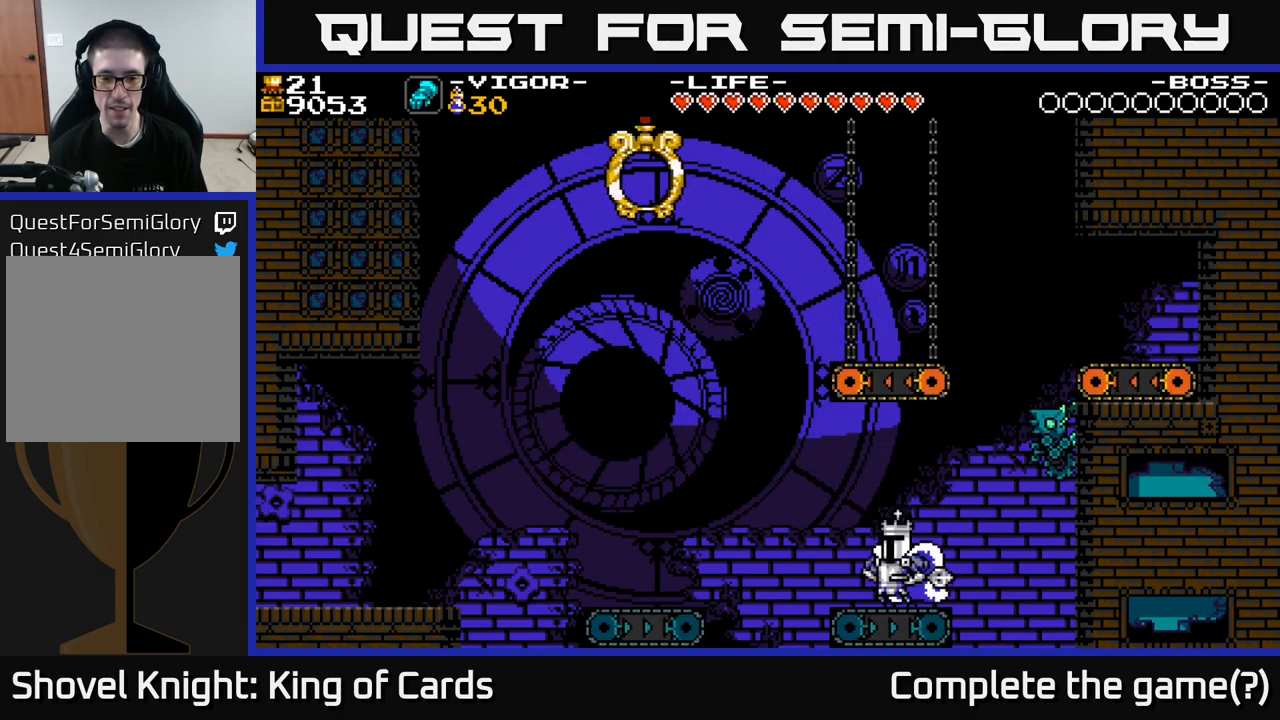
{"buttons": ["A", "DPAD_LEFT"], "right_stick": "center", "events": [[100, "A", "down"]]}
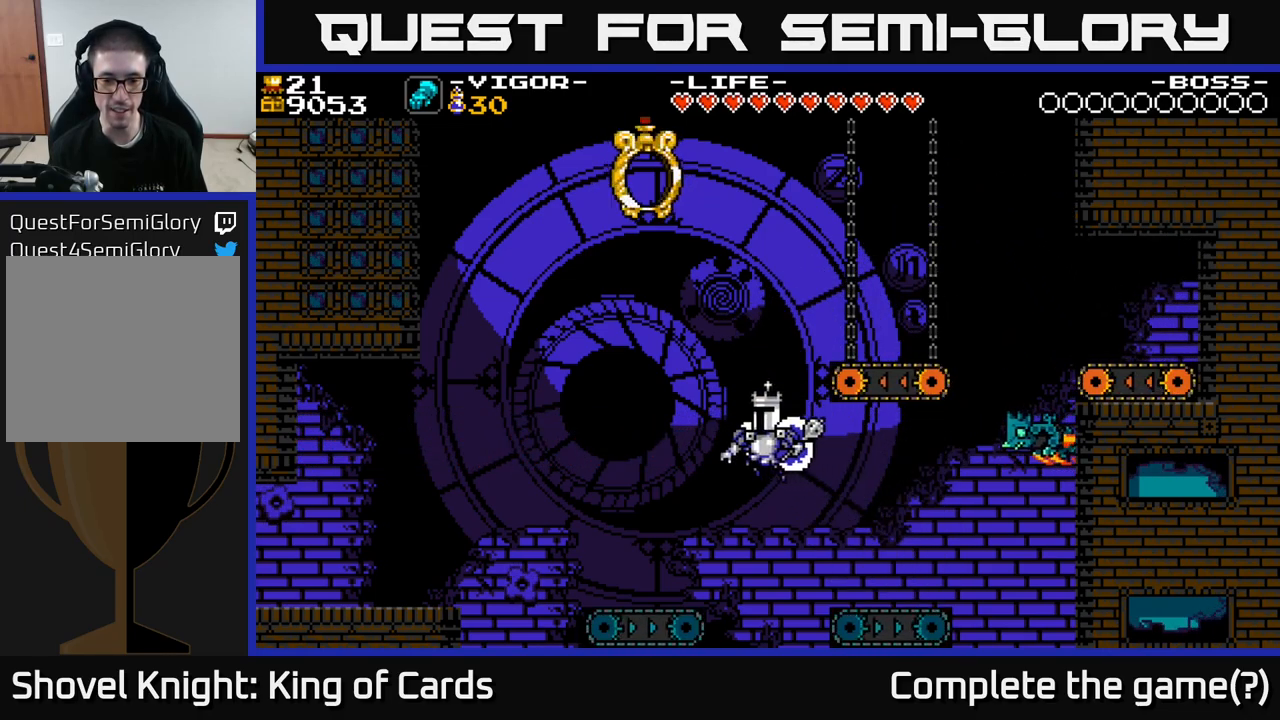
{"buttons": ["DPAD_LEFT"], "right_stick": "center", "events": [[300, "A", "up"]]}
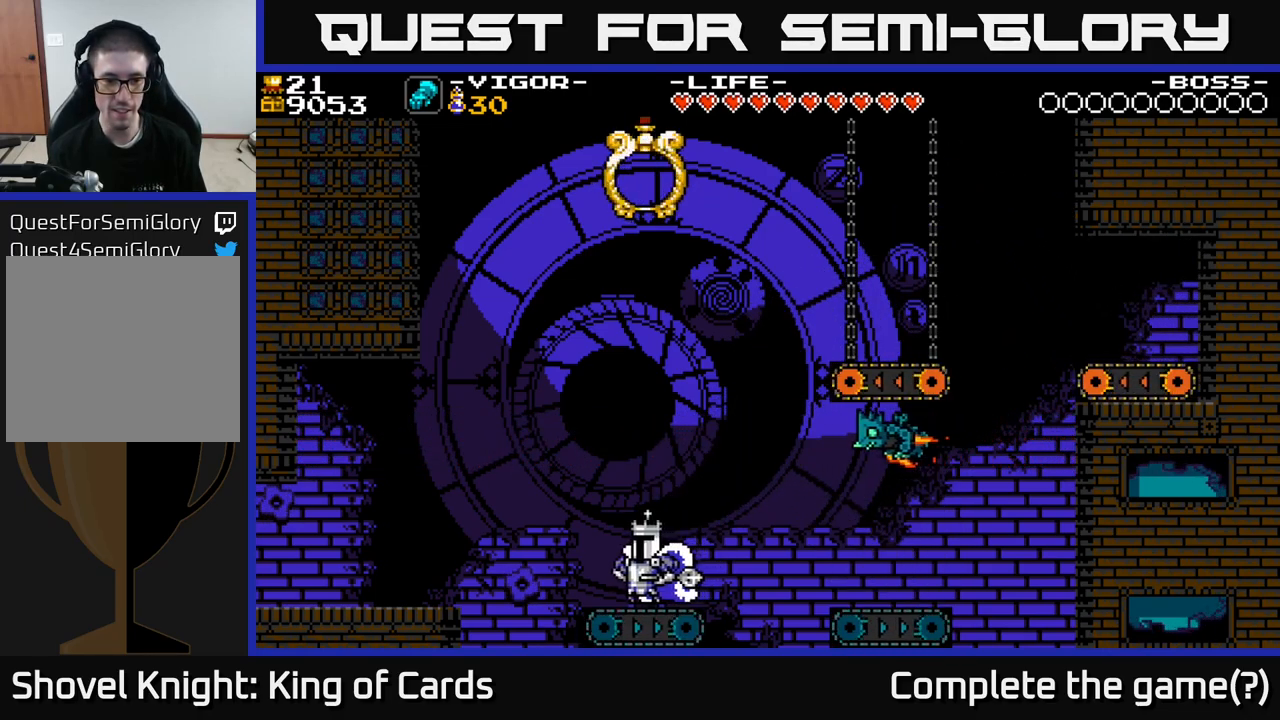
{"buttons": ["A", "DPAD_RIGHT"], "right_stick": "center", "events": [[84, "A", "down"], [400, "DPAD_LEFT", "up"], [467, "DPAD_RIGHT", "down"]]}
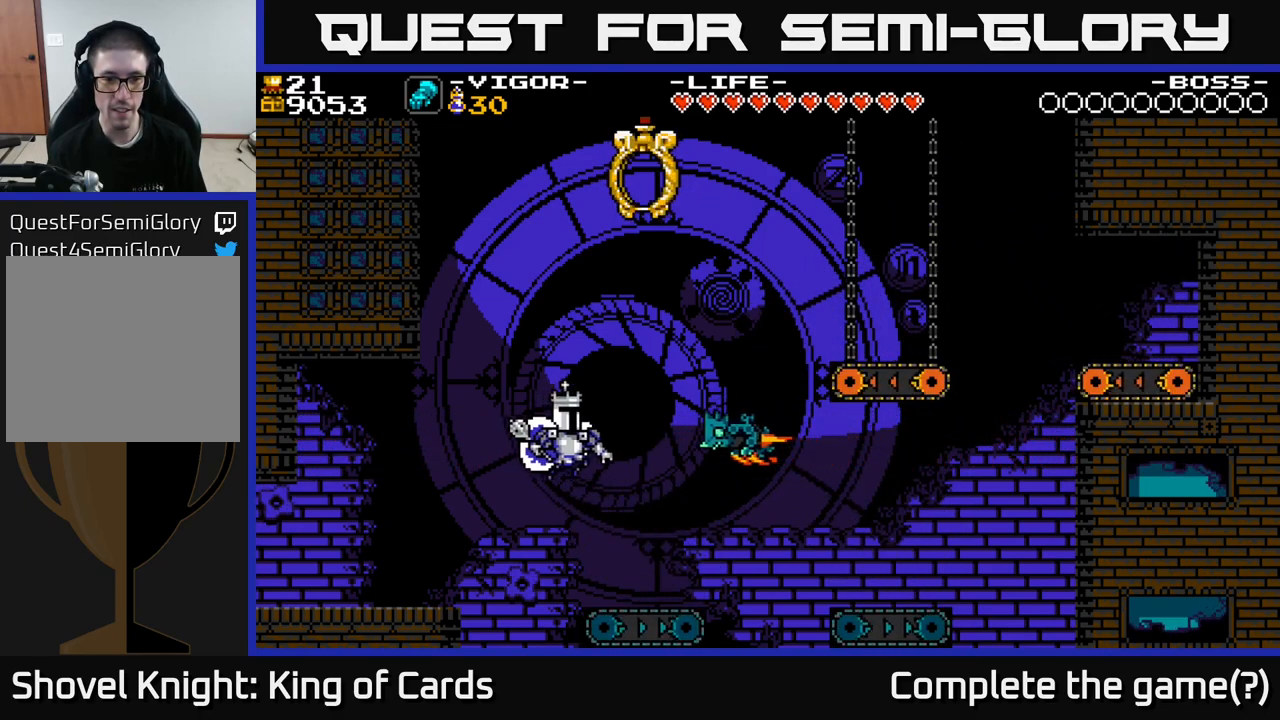
{"buttons": ["DPAD_LEFT"], "right_stick": "center", "events": [[34, "X", "down"], [167, "DPAD_RIGHT", "up"], [234, "DPAD_LEFT", "down"], [400, "A", "up"], [400, "X", "up"]]}
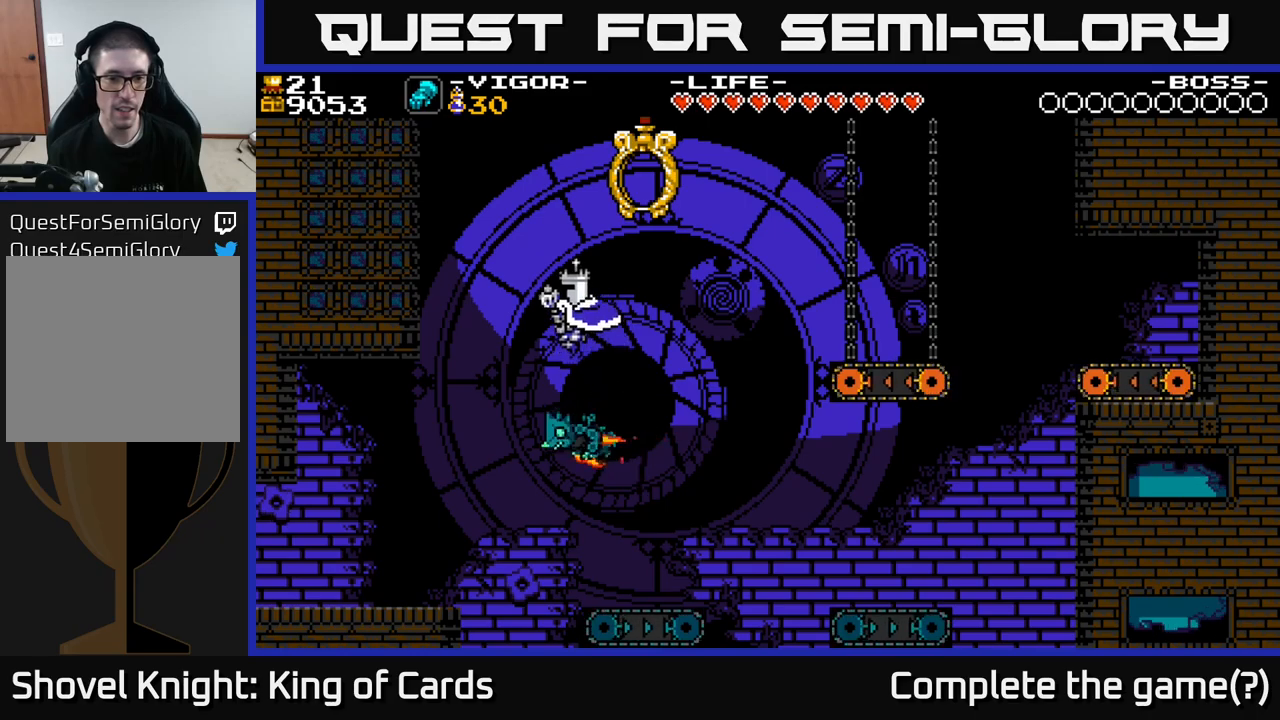
{"buttons": ["A"], "right_stick": "center", "events": [[250, "A", "down"], [416, "DPAD_LEFT", "up"]]}
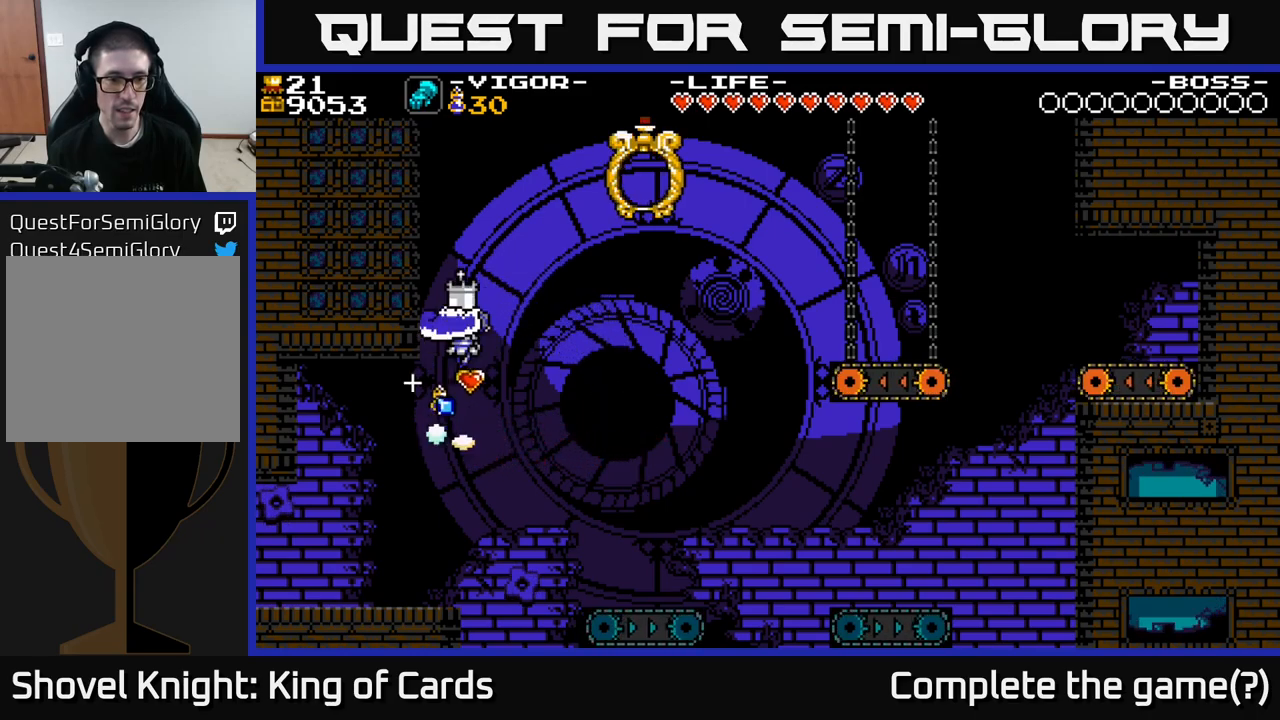
{"buttons": ["A", "DPAD_LEFT"], "right_stick": "center", "events": [[66, "DPAD_LEFT", "down"], [233, "X", "down"], [466, "X", "up"]]}